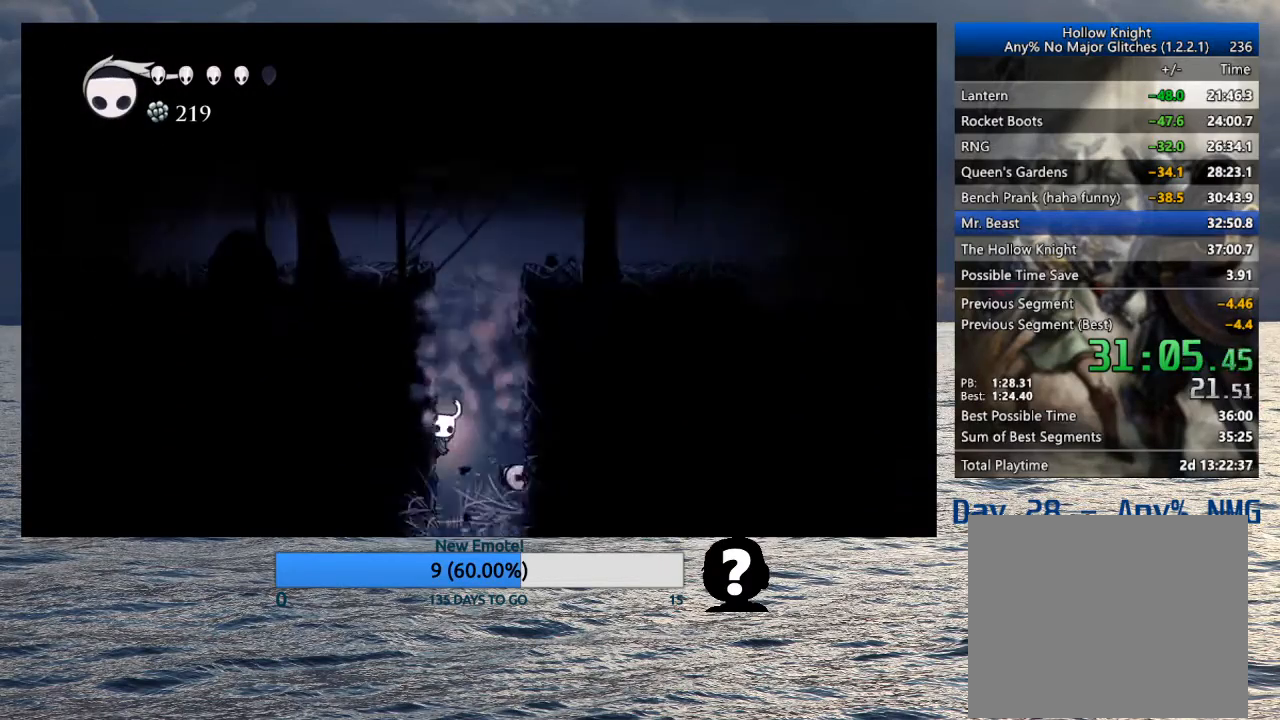
Gameplay with a controller (PlayStation layout); each line is a JSON object with the inputs held at the frame after it (dt_ms = milliseconds from this image to that frame). "button_events" lists button changes between this image and that frame as [ms after this image, input, new state], when the widget could be followed in between (sticks are given only as held states).
{"dt_ms": 500, "buttons": ["CROSS"], "left_stick": "right", "right_stick": "center", "button_events": [[50, "CROSS", "down"], [333, "CROSS", "up"], [400, "CROSS", "down"]]}
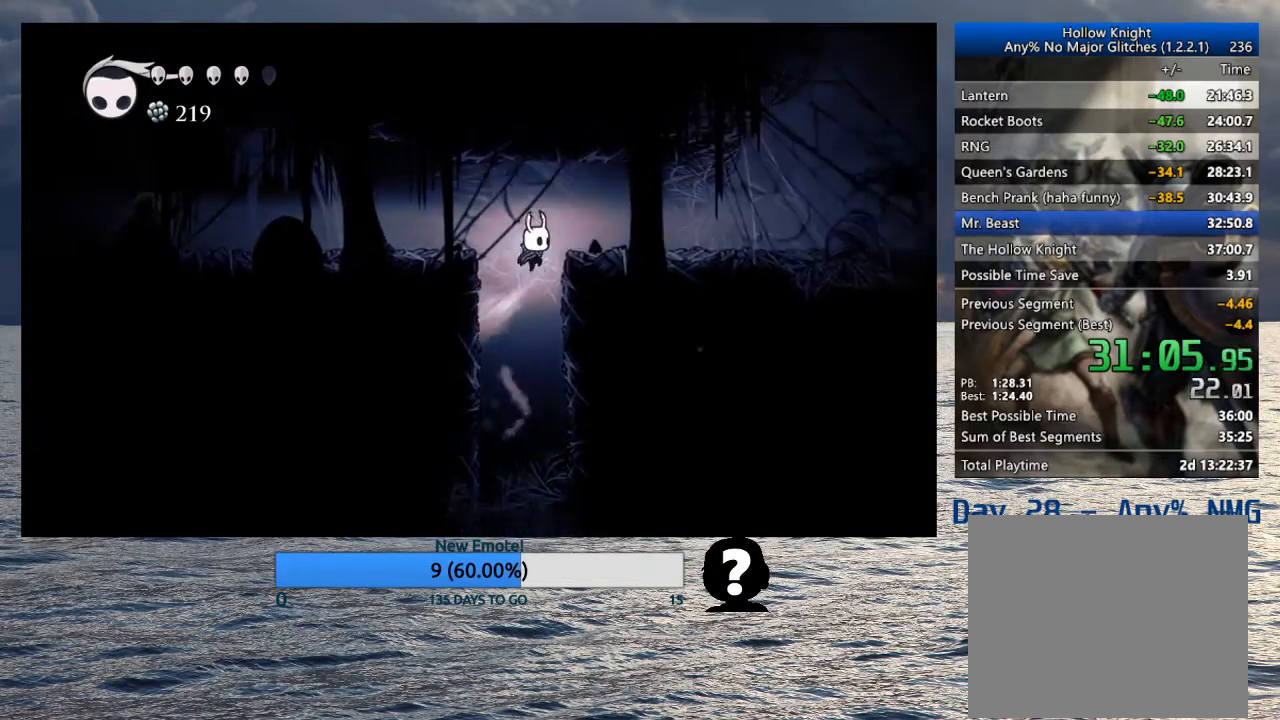
{"dt_ms": 500, "buttons": [], "left_stick": "right", "right_stick": "center", "button_events": [[83, "CROSS", "up"], [100, "R2", "down"], [233, "R2", "up"]]}
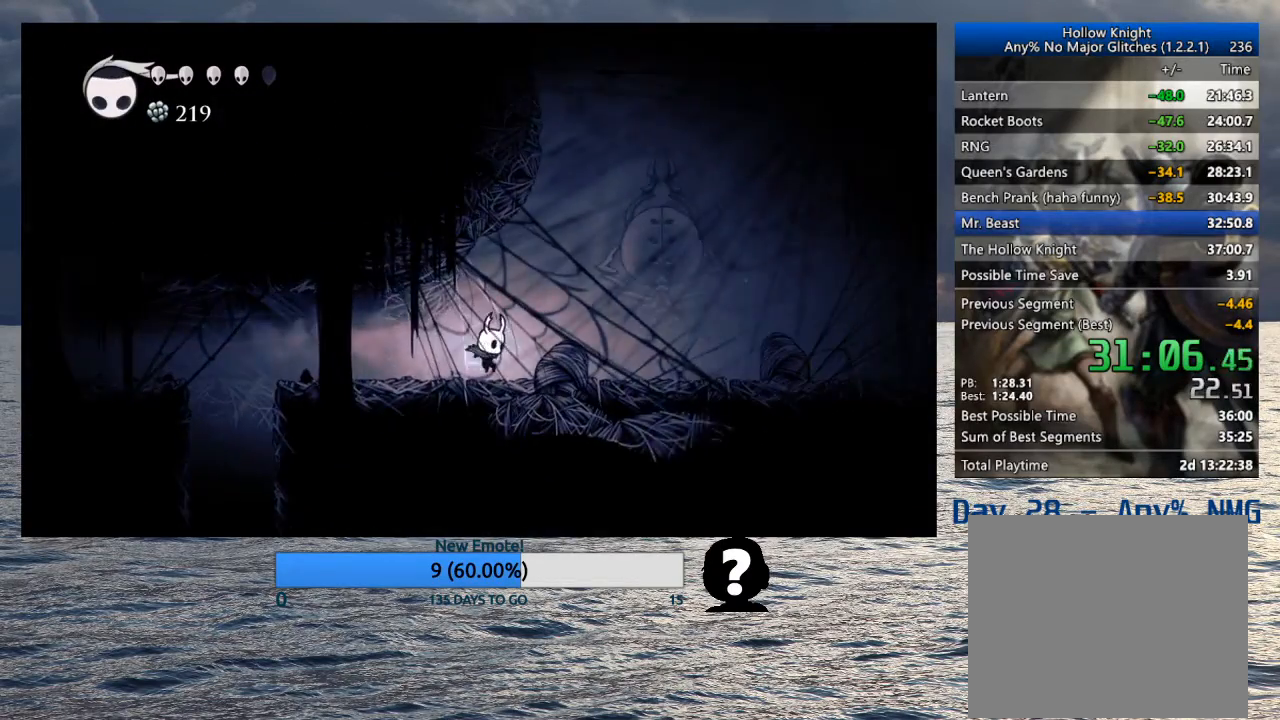
{"dt_ms": 500, "buttons": ["L2"], "left_stick": "center", "right_stick": "center", "button_events": [[83, "L2", "down"]]}
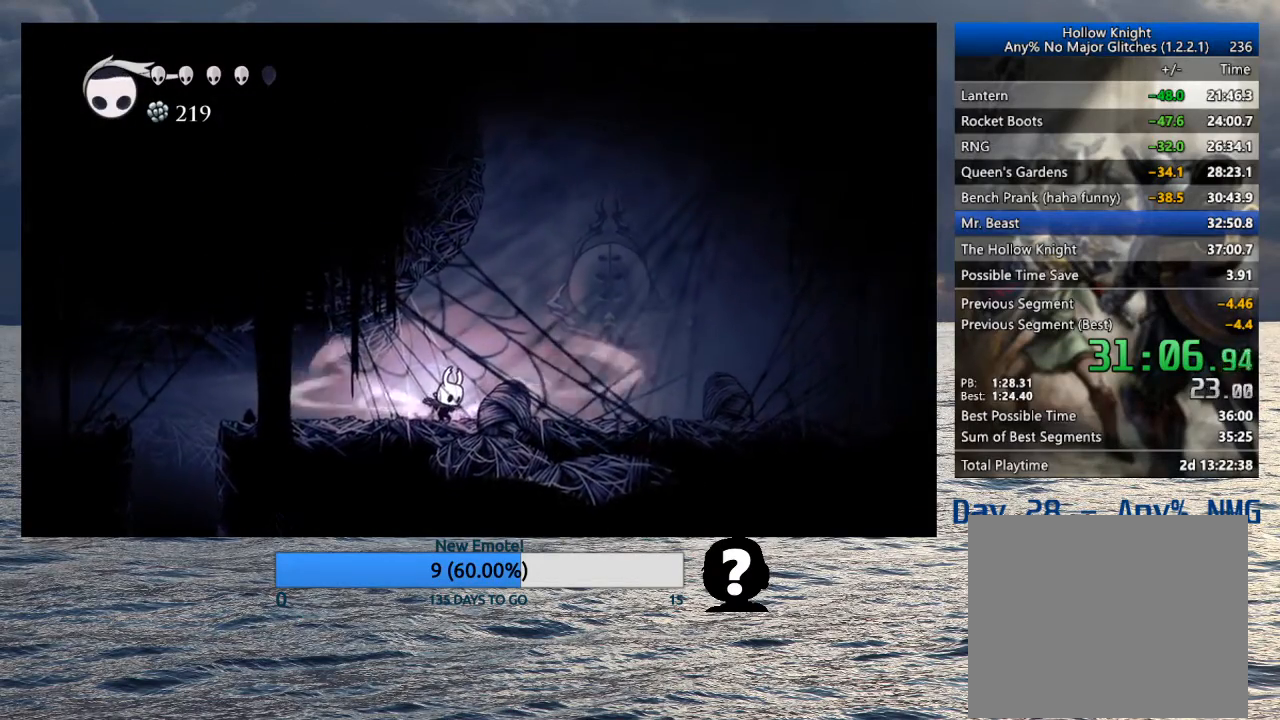
{"dt_ms": 500, "buttons": [], "left_stick": "center", "right_stick": "center", "button_events": [[450, "L2", "up"]]}
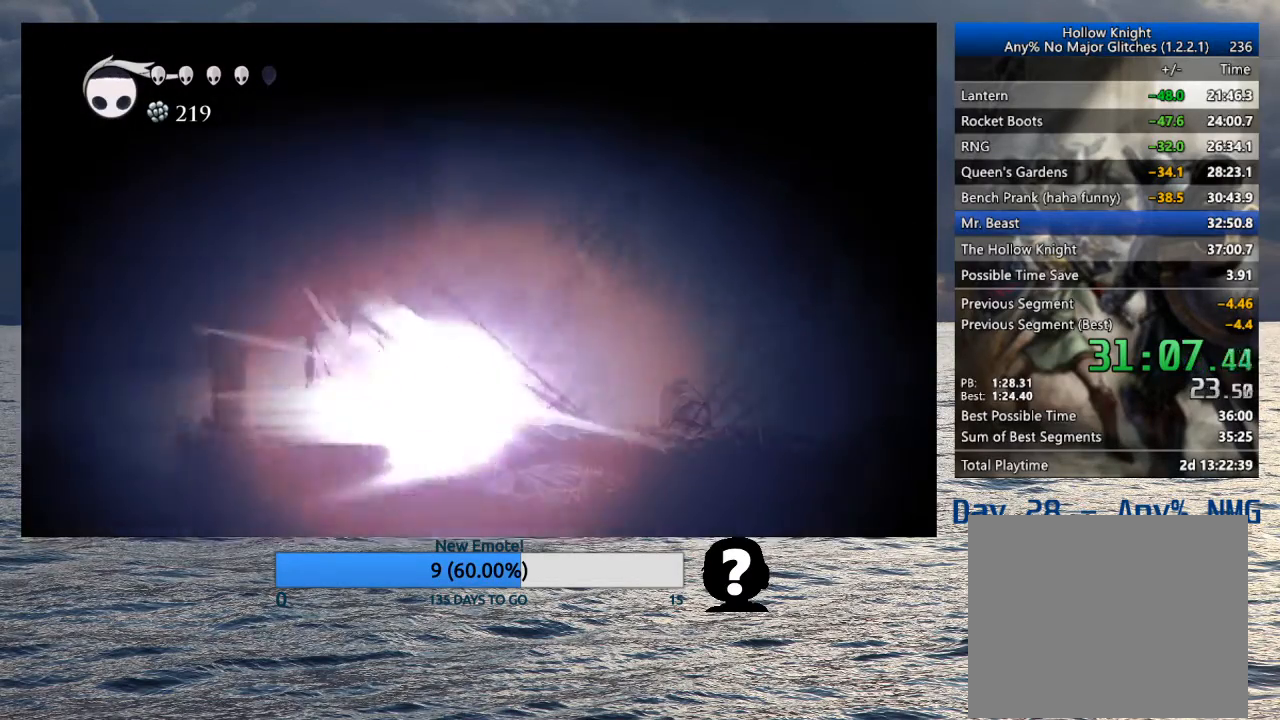
{"dt_ms": 500, "buttons": [], "left_stick": "center", "right_stick": "center", "button_events": []}
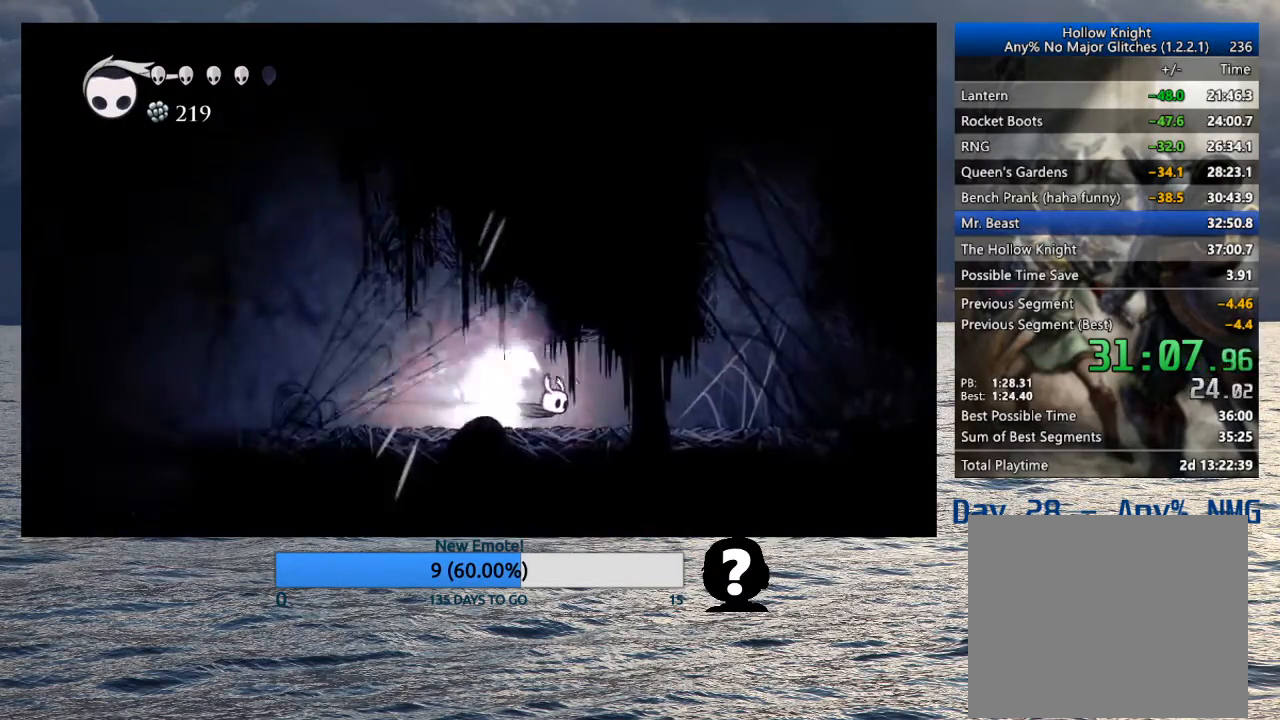
{"dt_ms": 500, "buttons": [], "left_stick": "center", "right_stick": "center", "button_events": [[150, "L2", "down"], [267, "L2", "up"]]}
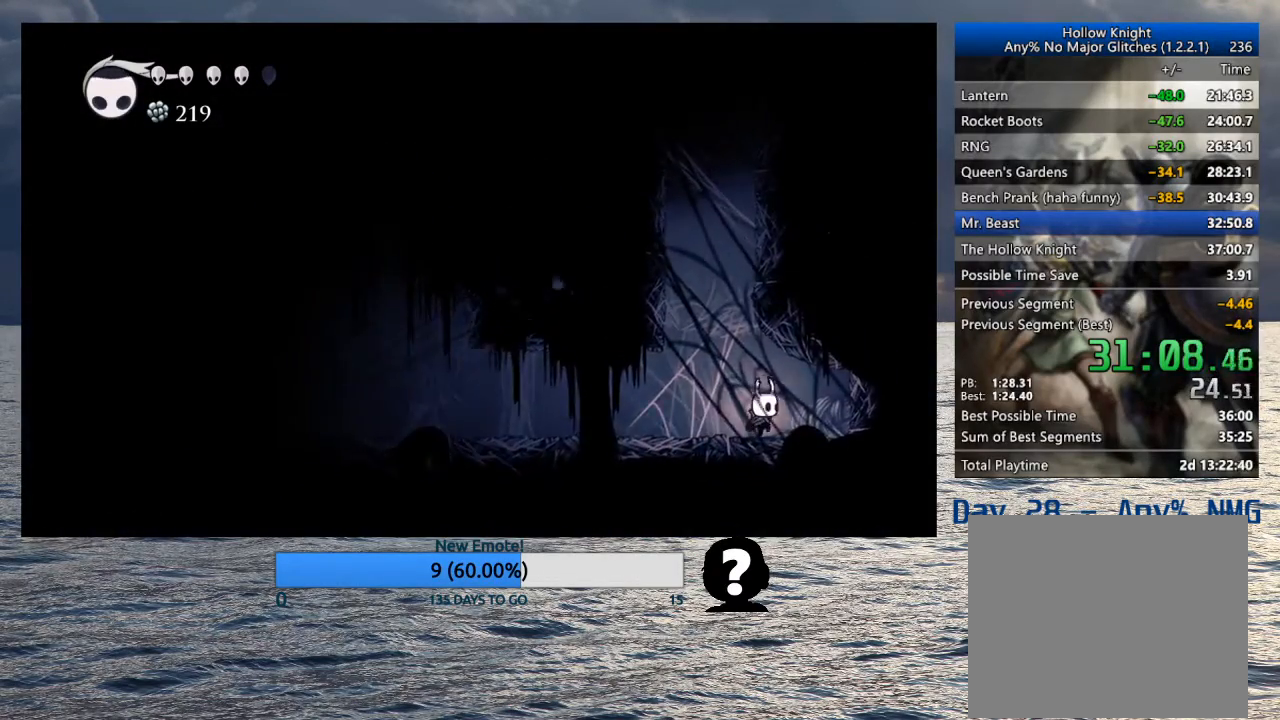
{"dt_ms": 500, "buttons": ["CROSS"], "left_stick": "left", "right_stick": "center", "button_events": [[233, "CROSS", "down"]]}
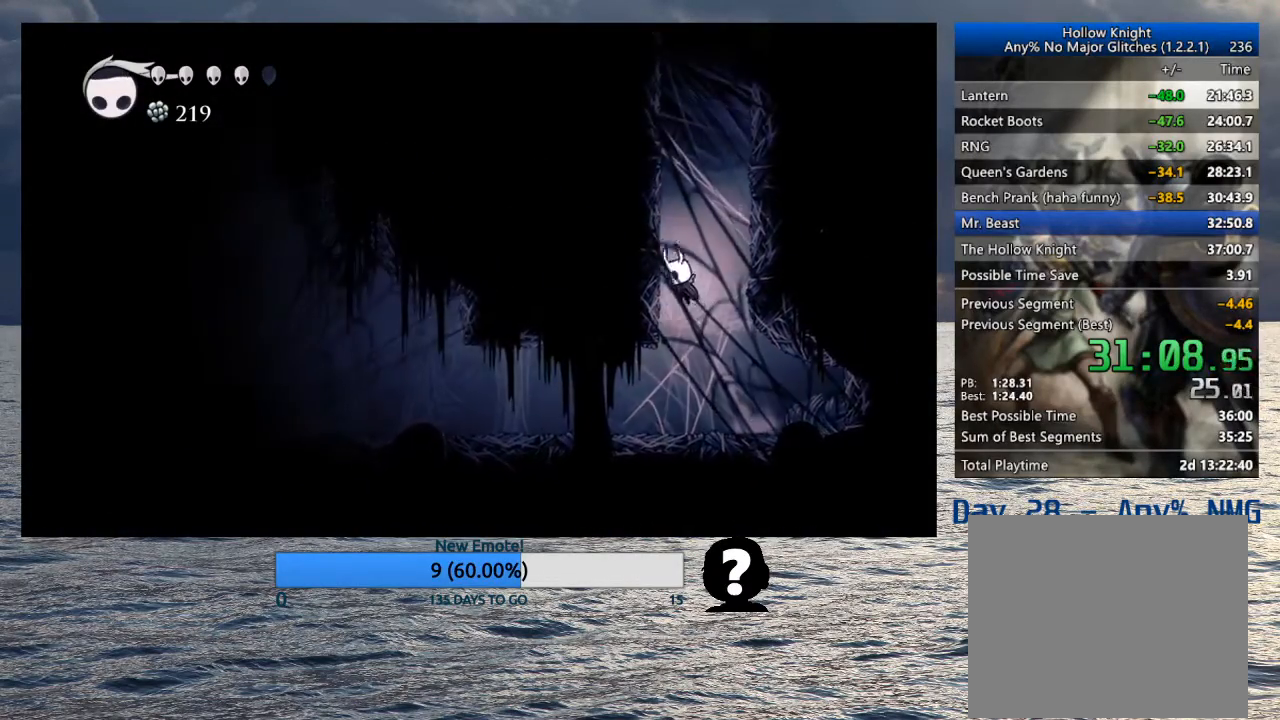
{"dt_ms": 500, "buttons": [], "left_stick": "left", "right_stick": "center", "button_events": [[133, "CROSS", "up"], [200, "CROSS", "down"], [500, "CROSS", "up"]]}
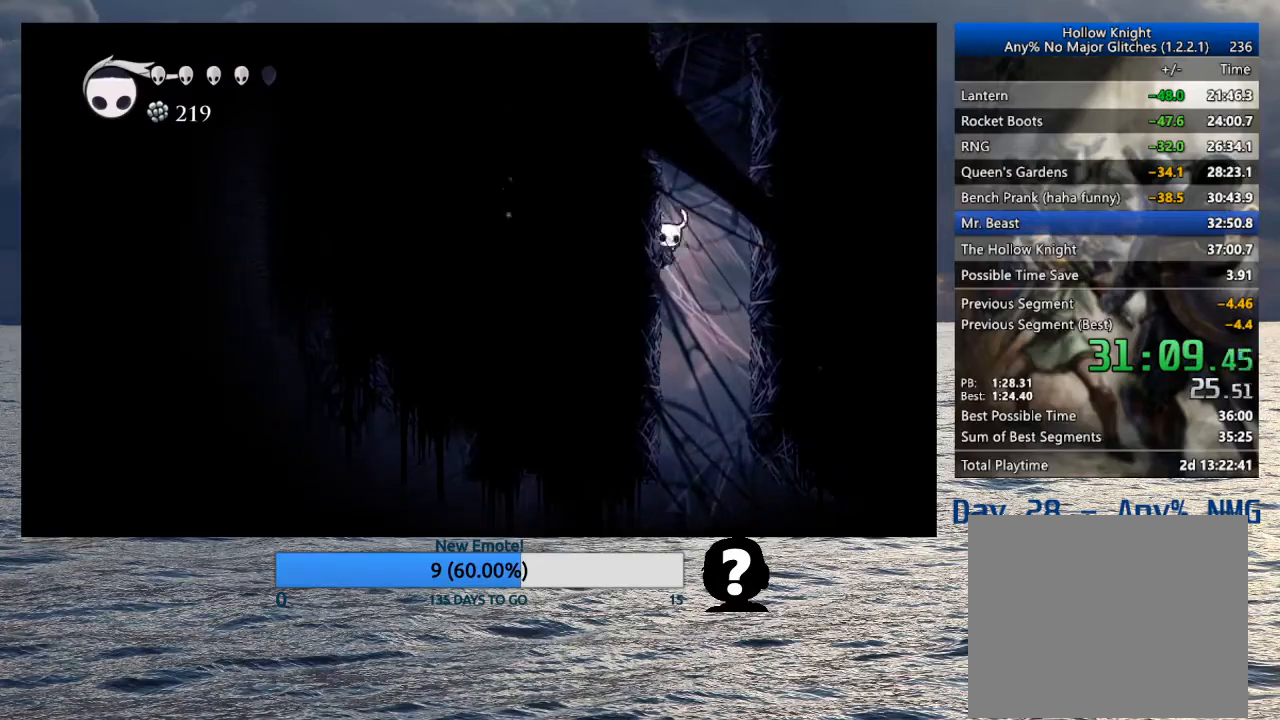
{"dt_ms": 500, "buttons": ["CROSS"], "left_stick": "left", "right_stick": "center", "button_events": [[50, "CROSS", "down"], [333, "CROSS", "up"], [383, "CROSS", "down"]]}
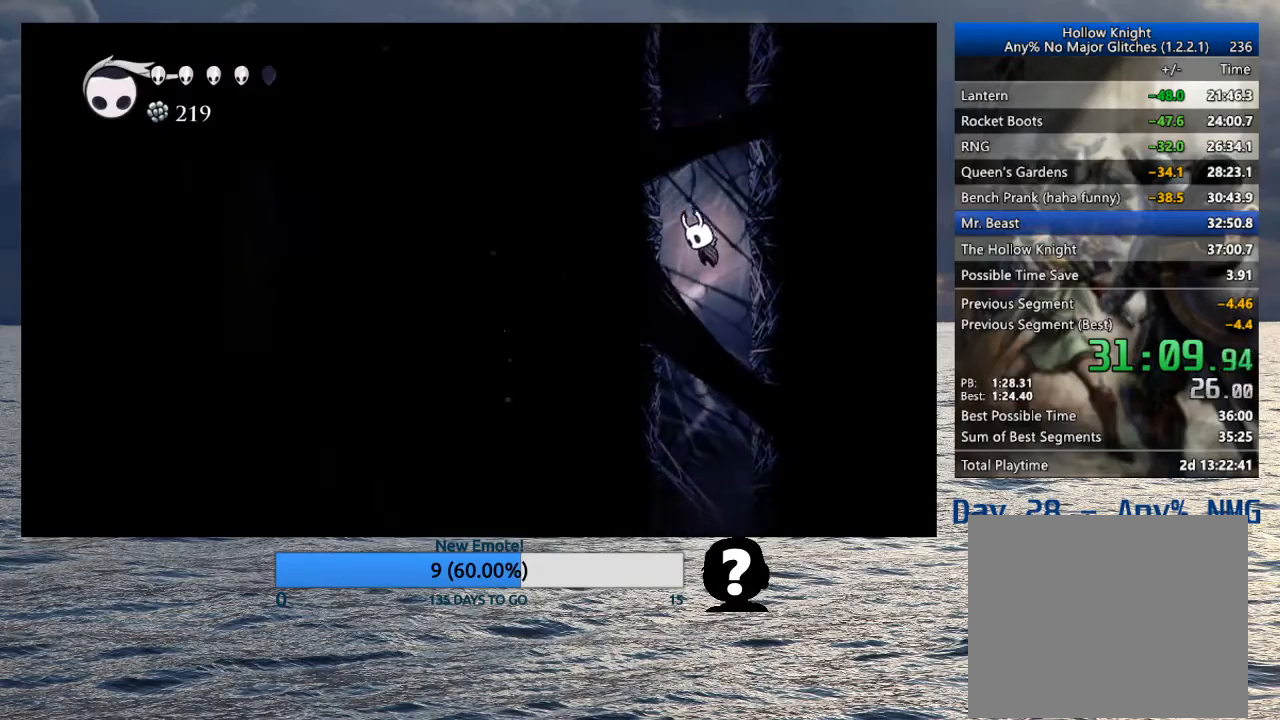
{"dt_ms": 500, "buttons": ["CROSS"], "left_stick": "left", "right_stick": "center", "button_events": [[183, "CROSS", "up"], [250, "CROSS", "down"]]}
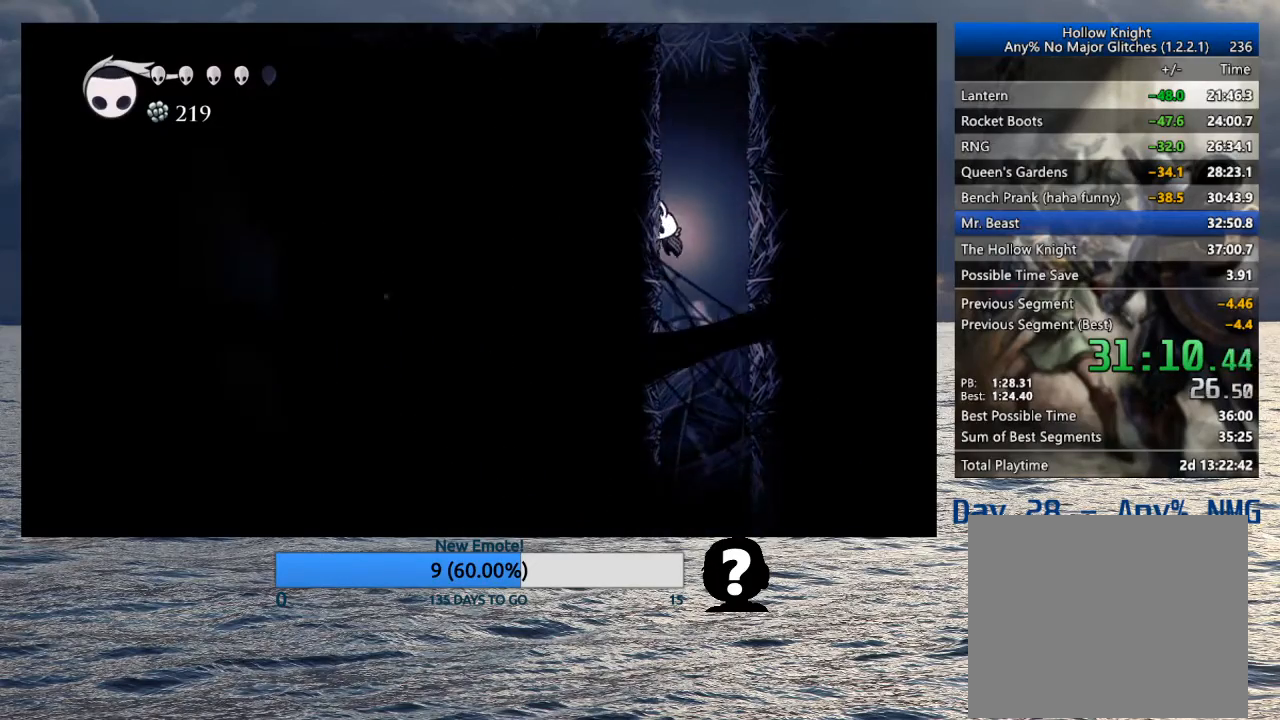
{"dt_ms": 500, "buttons": ["CROSS"], "left_stick": "left", "right_stick": "center", "button_events": [[33, "CROSS", "up"], [100, "CROSS", "down"], [367, "CROSS", "up"], [433, "CROSS", "down"]]}
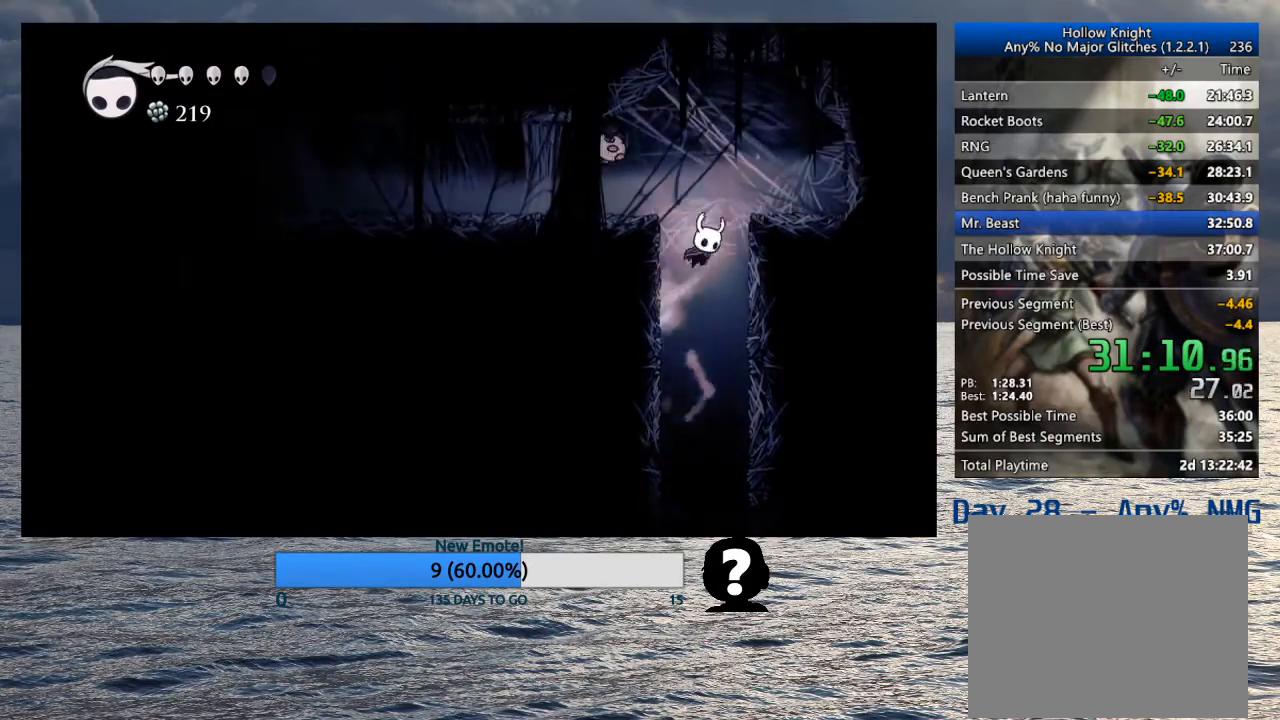
{"dt_ms": 500, "buttons": [], "left_stick": "left", "right_stick": "center", "button_events": [[167, "CROSS", "up"], [383, "SQUARE", "down"], [467, "SQUARE", "up"]]}
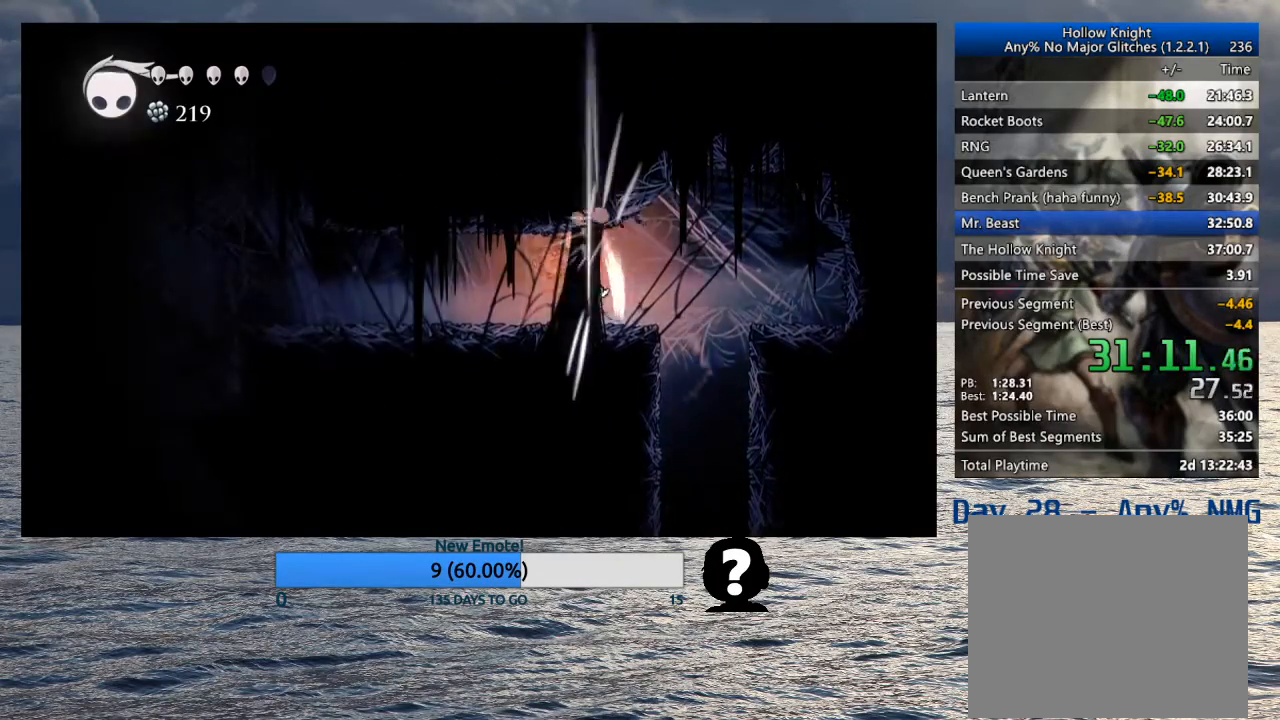
{"dt_ms": 500, "buttons": [], "left_stick": "left", "right_stick": "center", "button_events": [[33, "R2", "down"], [167, "R2", "up"]]}
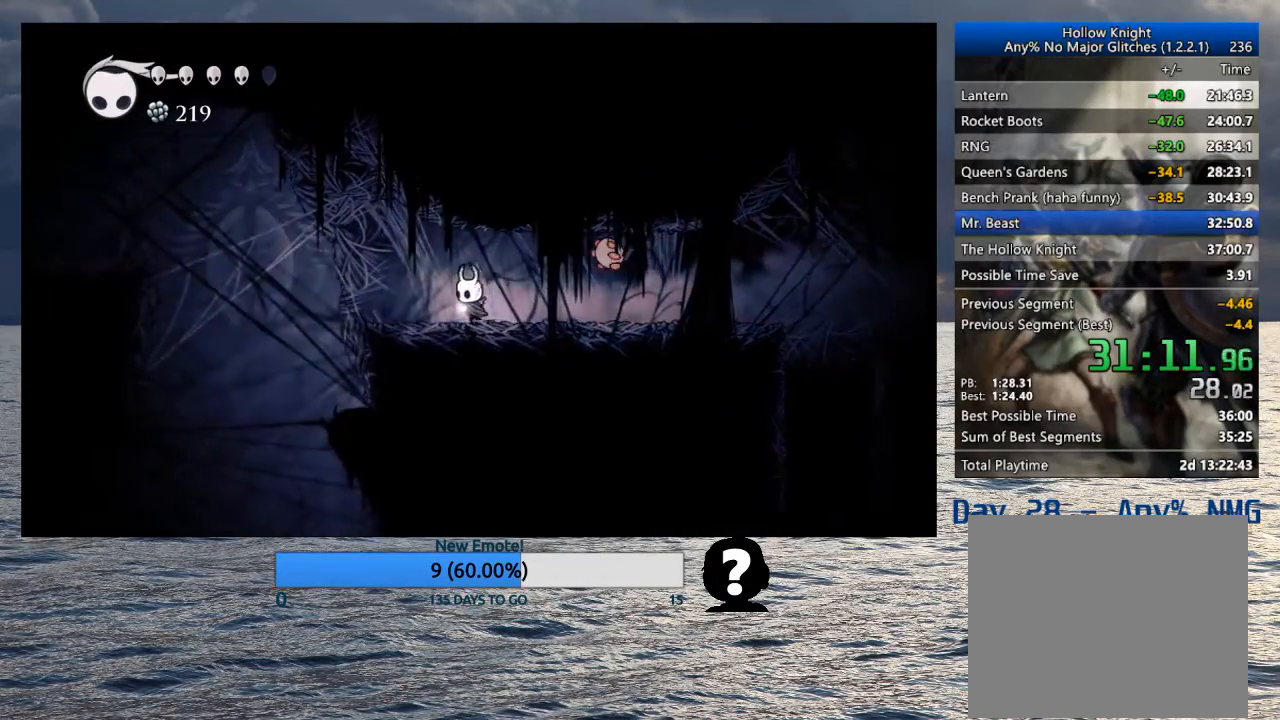
{"dt_ms": 500, "buttons": ["CROSS"], "left_stick": "left", "right_stick": "center", "button_events": [[267, "CROSS", "down"]]}
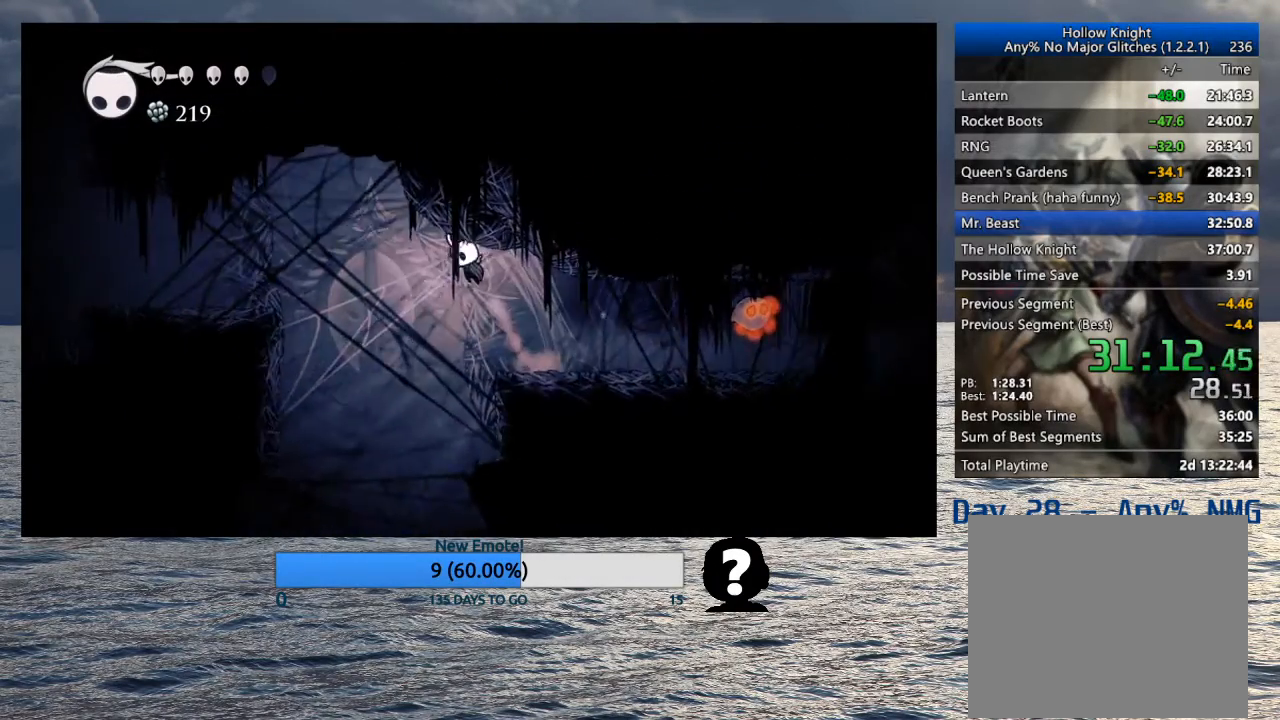
{"dt_ms": 500, "buttons": [], "left_stick": "left", "right_stick": "center", "button_events": [[83, "R2", "down"], [300, "R2", "up"], [350, "CROSS", "up"]]}
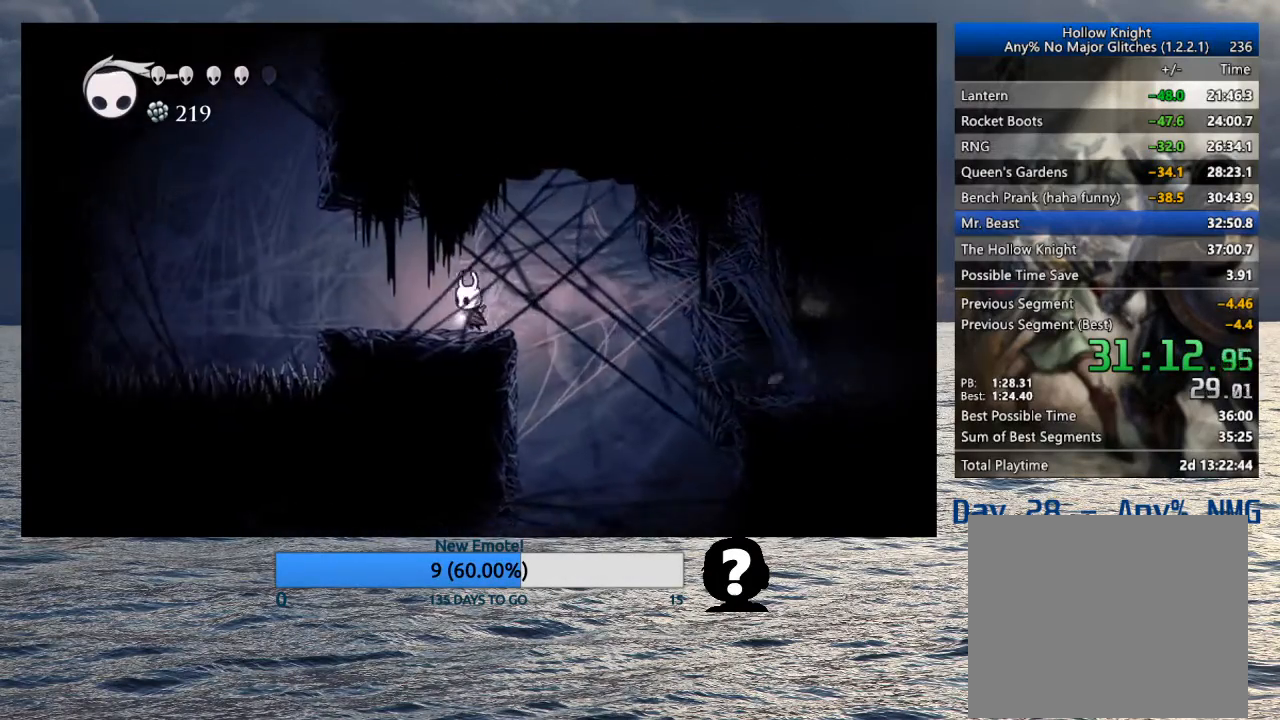
{"dt_ms": 500, "buttons": [], "left_stick": "left", "right_stick": "center", "button_events": []}
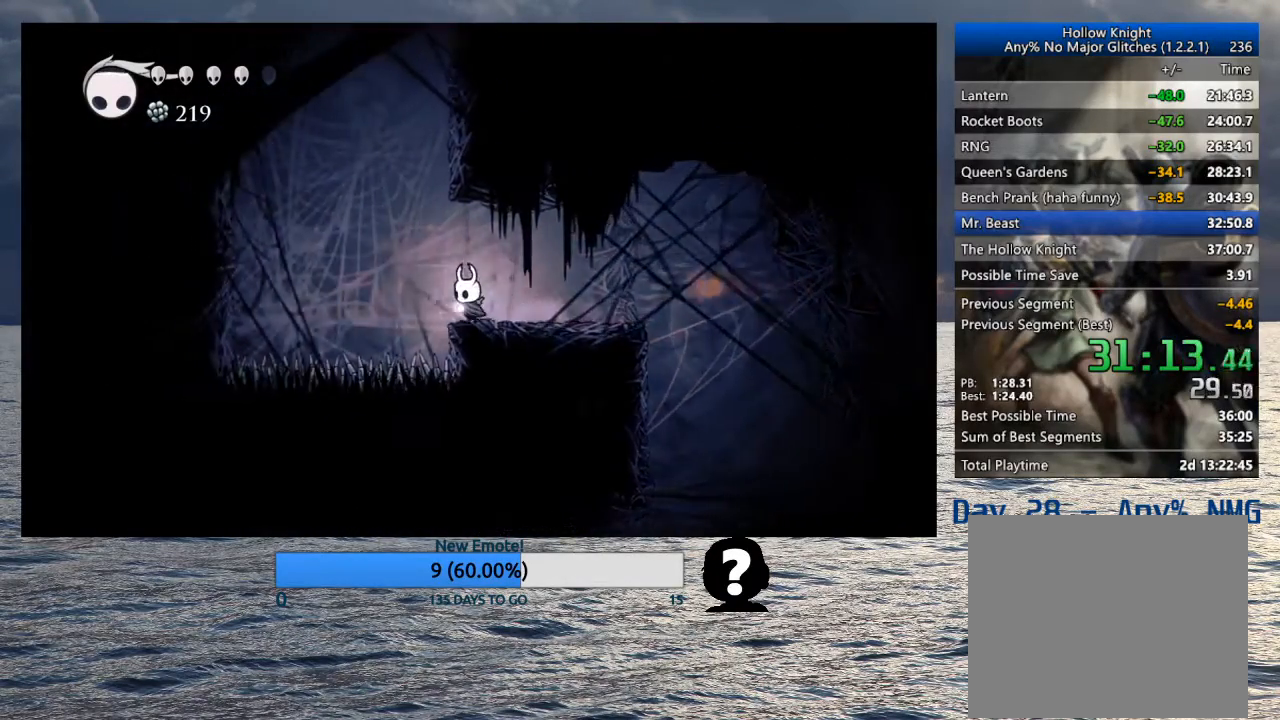
{"dt_ms": 500, "buttons": [], "left_stick": "up-right", "right_stick": "center", "button_events": [[83, "CROSS", "down"], [467, "CROSS", "up"]]}
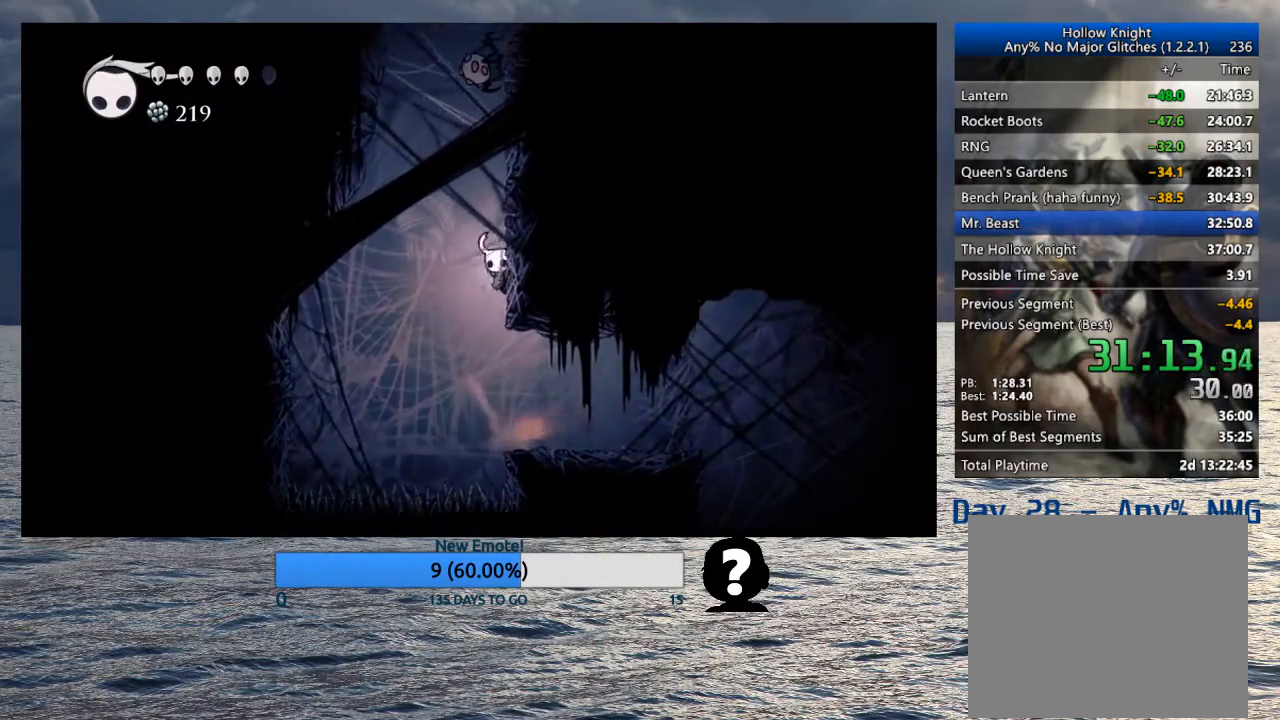
{"dt_ms": 500, "buttons": ["CROSS"], "left_stick": "right", "right_stick": "center", "button_events": [[33, "CROSS", "down"], [300, "CROSS", "up"], [500, "CROSS", "down"]]}
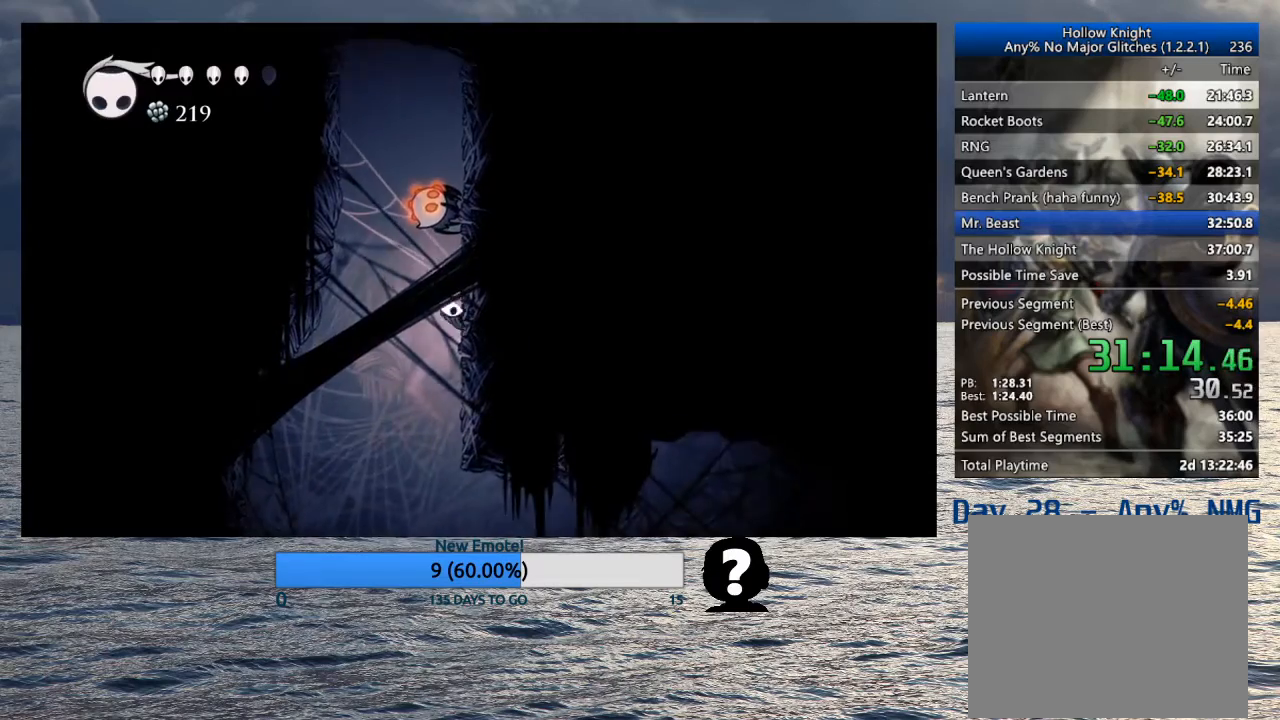
{"dt_ms": 500, "buttons": ["CROSS"], "left_stick": "left", "right_stick": "center", "button_events": [[400, "CROSS", "up"], [467, "CROSS", "down"]]}
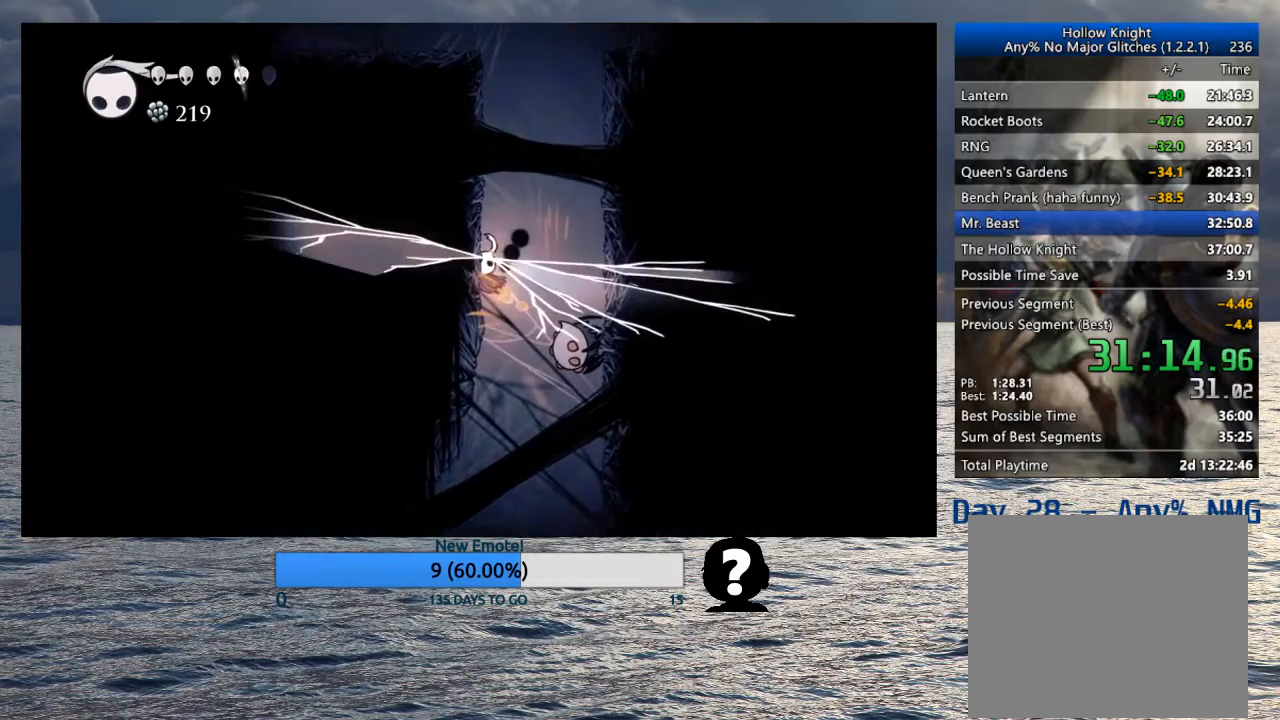
{"dt_ms": 500, "buttons": [], "left_stick": "up-left", "right_stick": "center", "button_events": [[333, "CROSS", "up"]]}
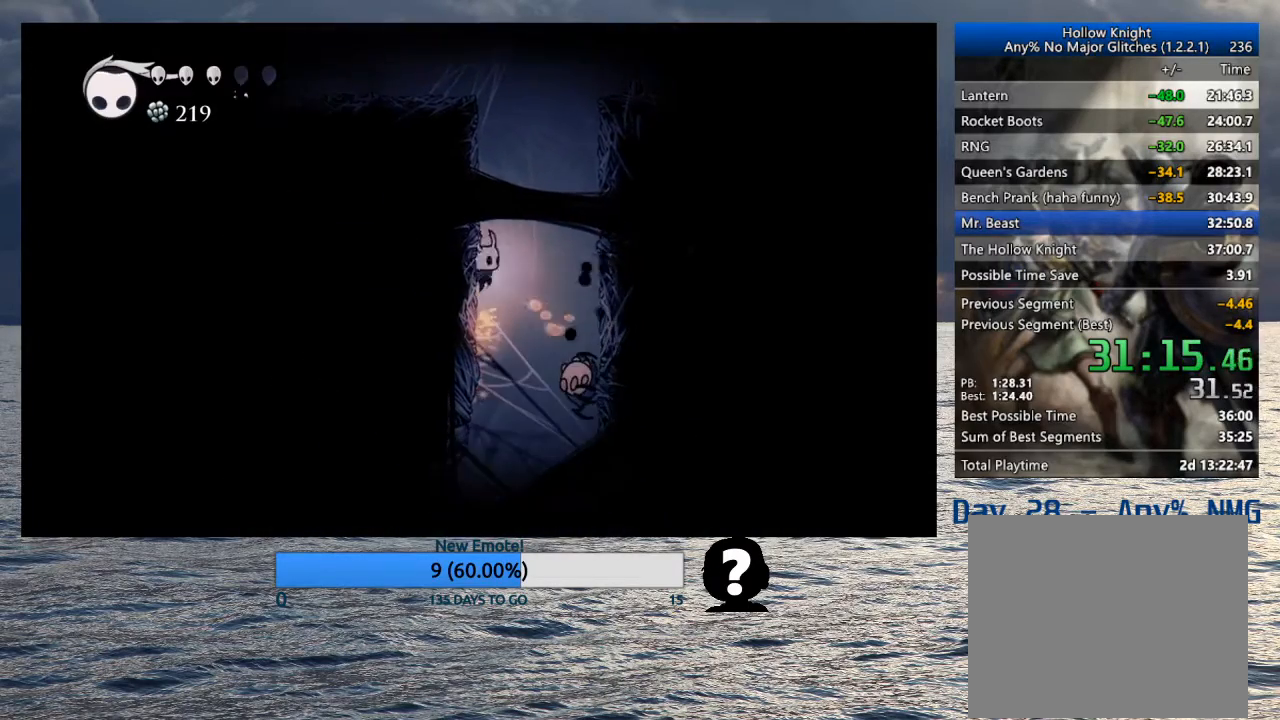
{"dt_ms": 500, "buttons": ["CROSS"], "left_stick": "up-left", "right_stick": "center", "button_events": [[50, "CROSS", "down"], [350, "CROSS", "up"], [417, "CROSS", "down"]]}
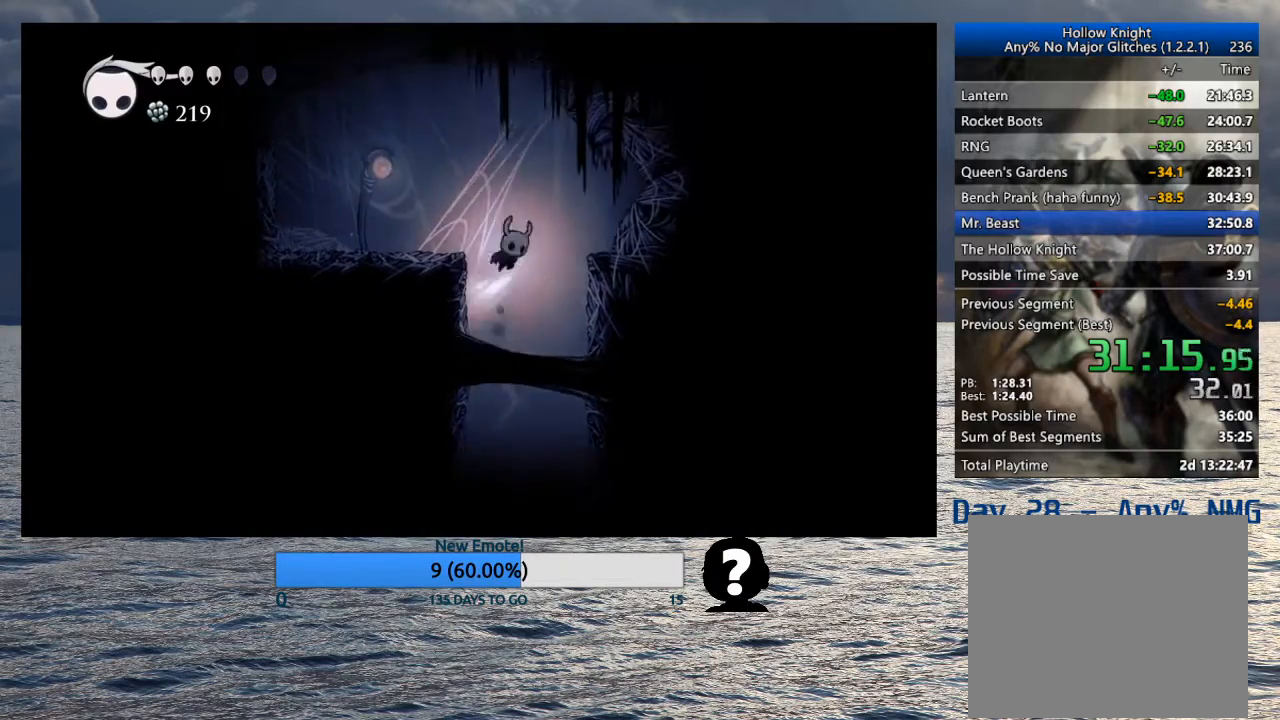
{"dt_ms": 500, "buttons": [], "left_stick": "center", "right_stick": "center", "button_events": [[100, "CROSS", "up"]]}
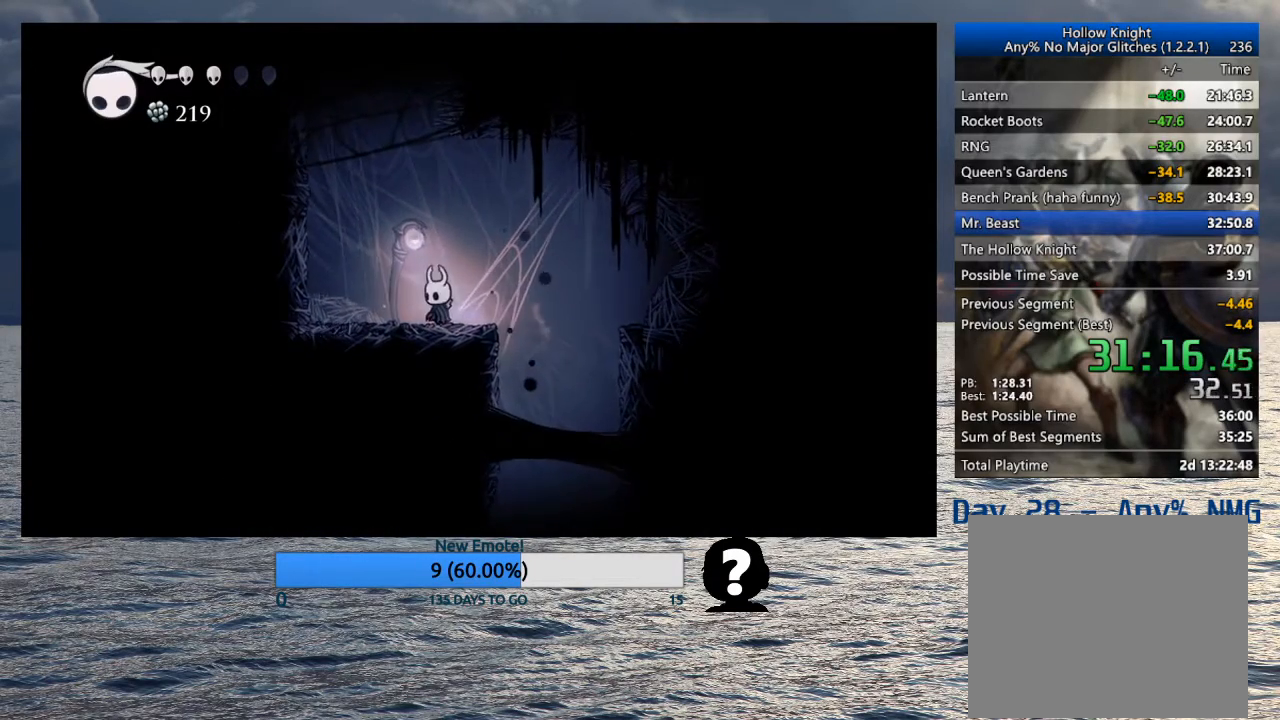
{"dt_ms": 500, "buttons": [], "left_stick": "left", "right_stick": "center", "button_events": [[333, "CROSS", "down"], [500, "CROSS", "up"]]}
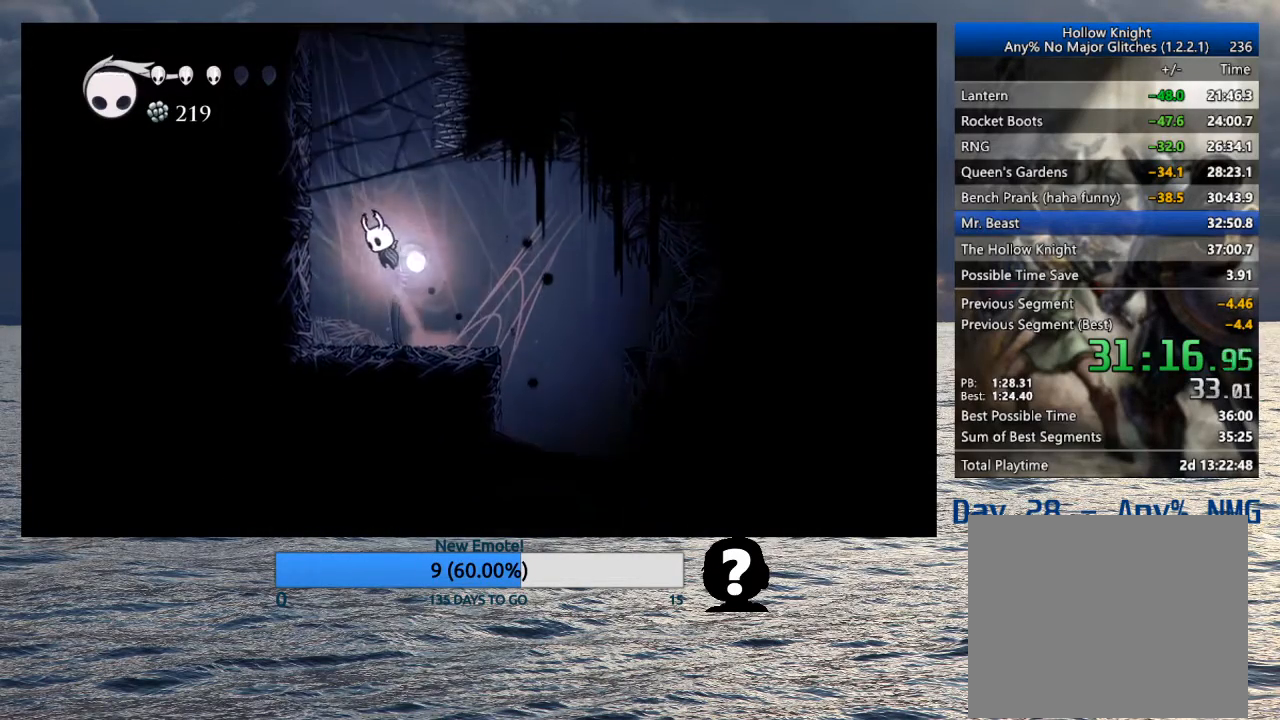
{"dt_ms": 500, "buttons": ["CROSS"], "left_stick": "left", "right_stick": "center", "button_events": [[333, "CROSS", "down"]]}
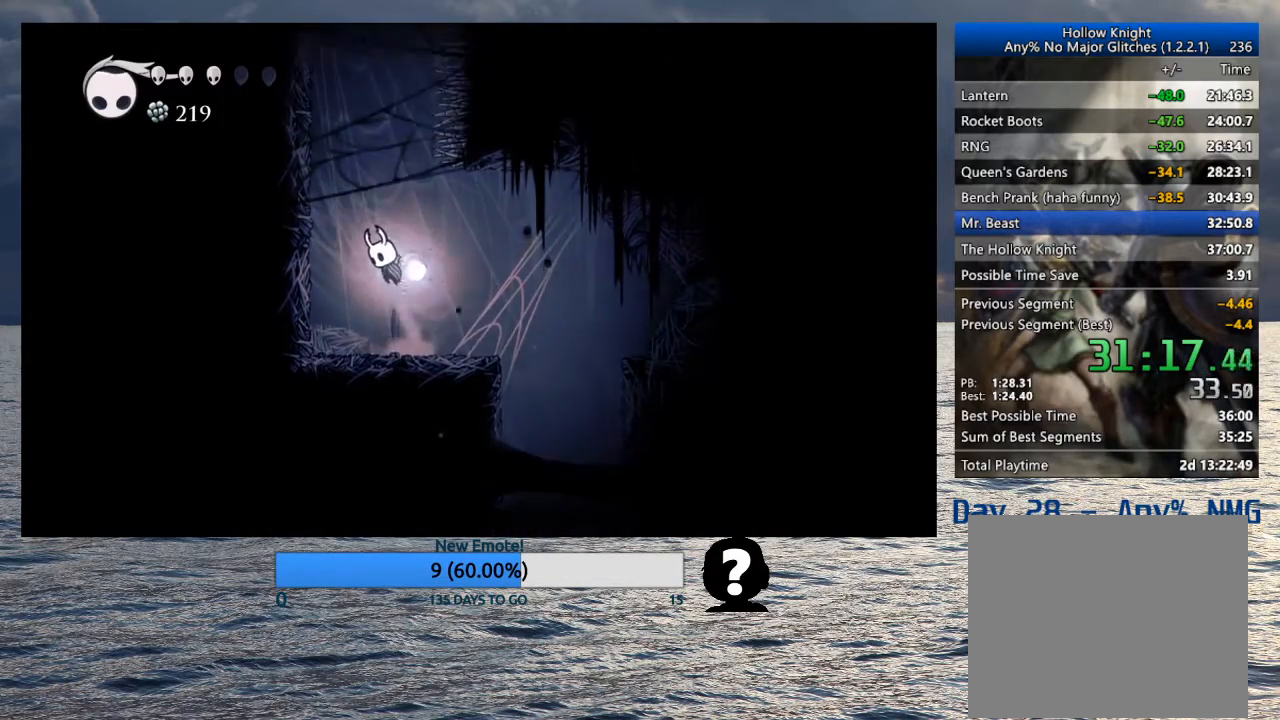
{"dt_ms": 1000, "buttons": ["CROSS", "SQUARE"], "left_stick": "down", "right_stick": "center", "button_events": [[300, "CROSS", "up"], [383, "CROSS", "down"], [850, "SQUARE", "down"]]}
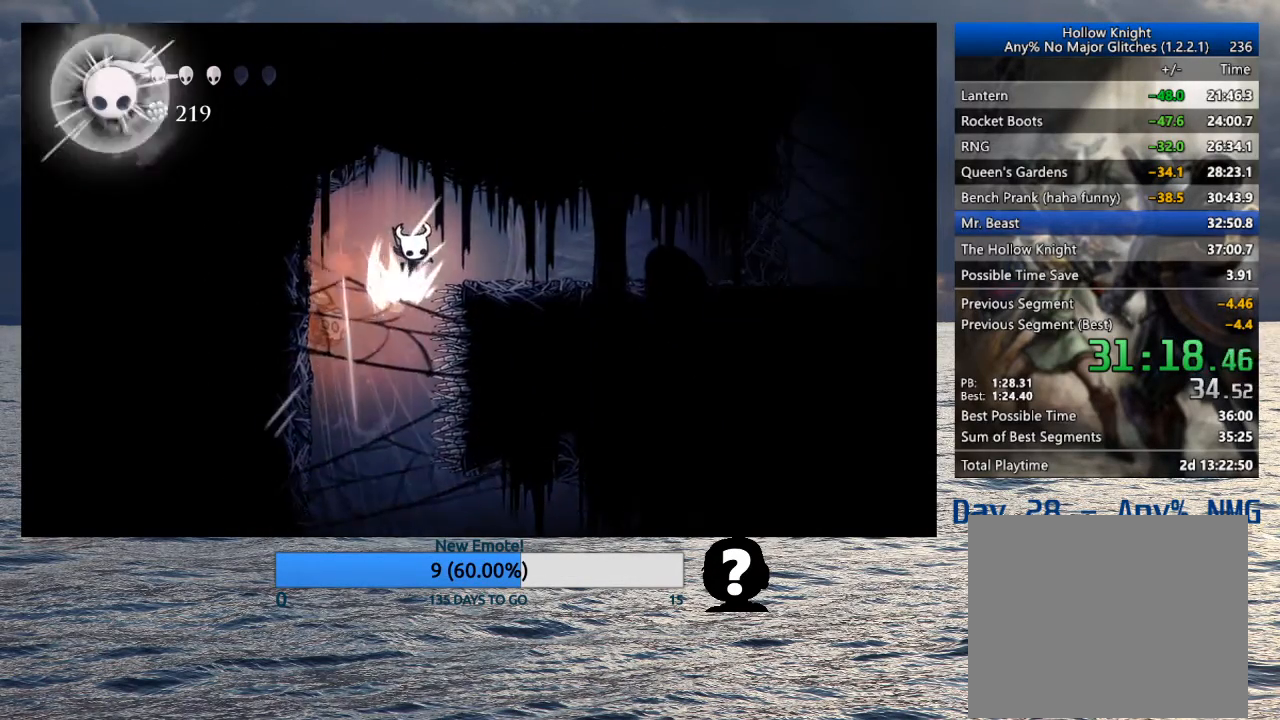
{"dt_ms": 500, "buttons": ["SQUARE"], "left_stick": "down", "right_stick": "center", "button_events": [[100, "SQUARE", "up"], [133, "CROSS", "up"], [333, "SQUARE", "down"]]}
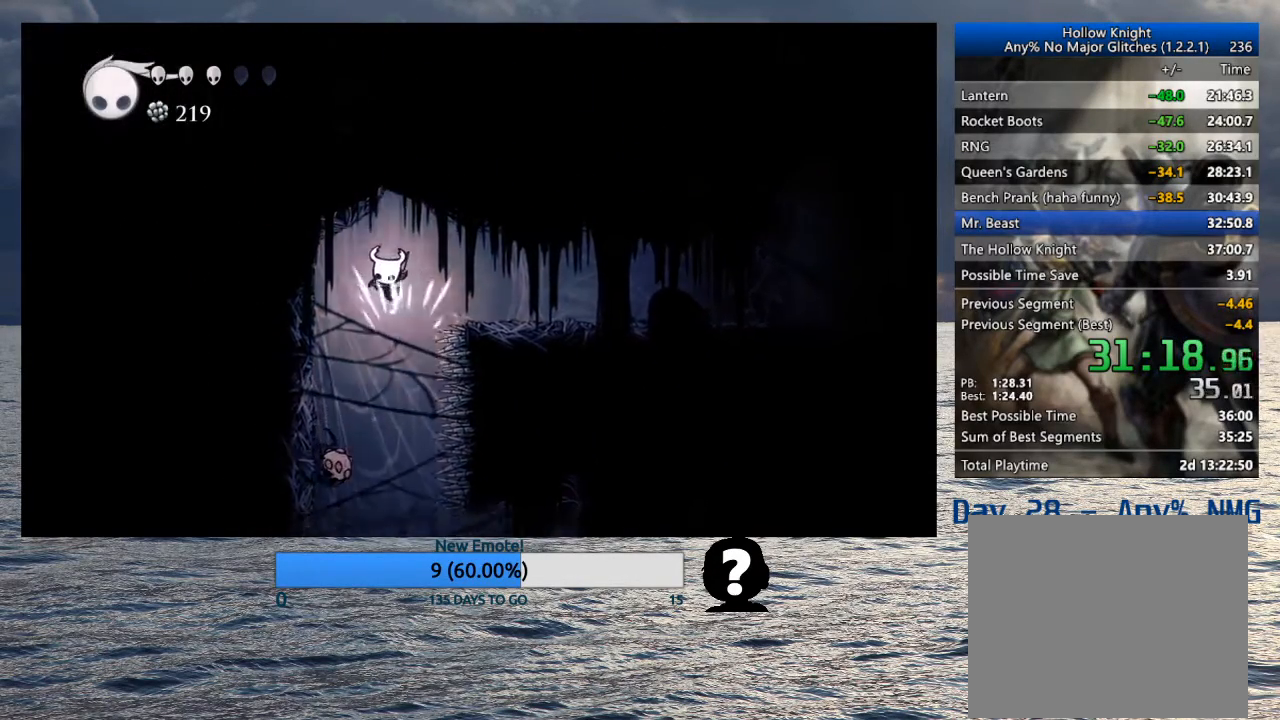
{"dt_ms": 500, "buttons": [], "left_stick": "down-right", "right_stick": "center", "button_events": [[67, "SQUARE", "up"], [283, "R2", "down"], [417, "R2", "up"]]}
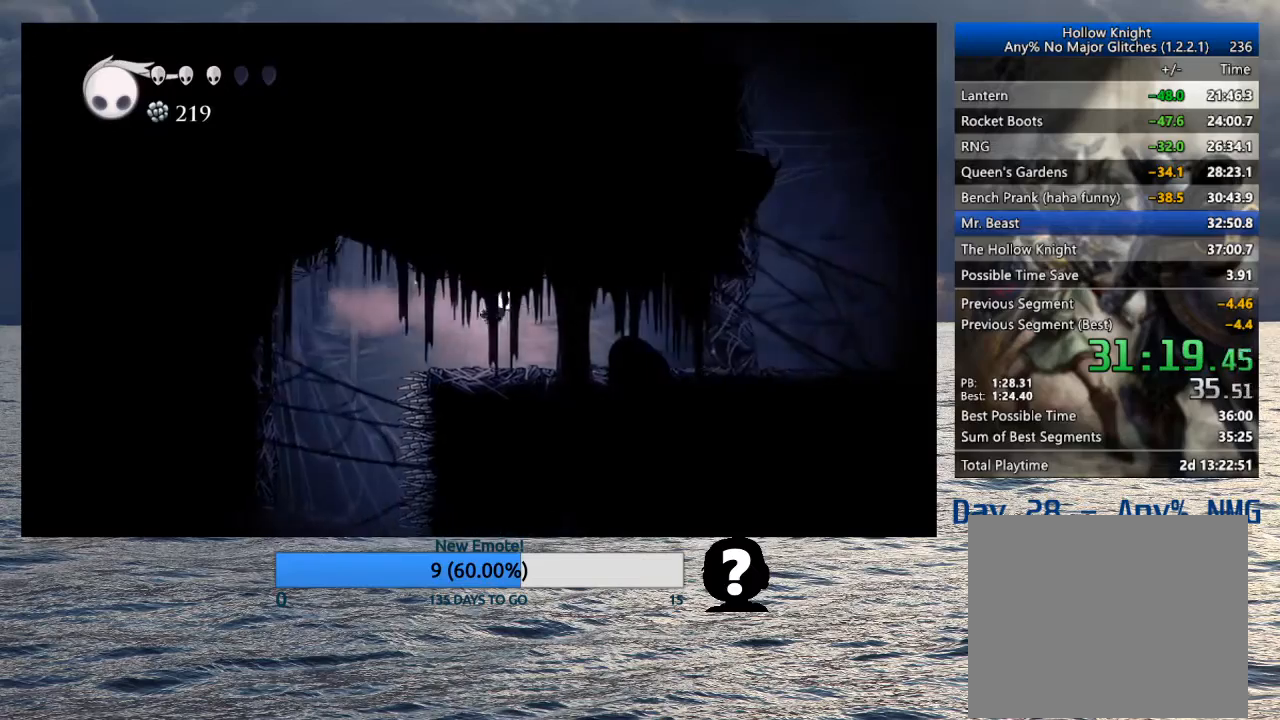
{"dt_ms": 500, "buttons": ["R2"], "left_stick": "right", "right_stick": "center", "button_events": [[267, "R2", "down"], [383, "R2", "up"], [433, "R2", "down"]]}
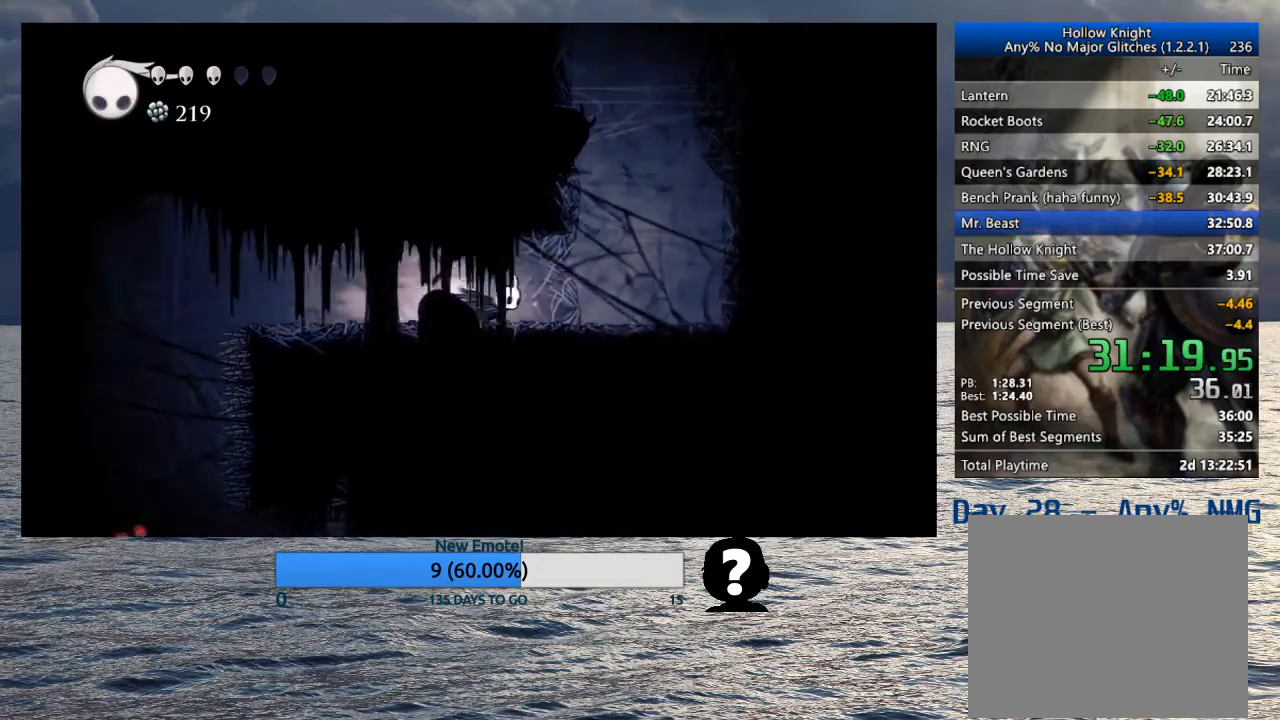
{"dt_ms": 500, "buttons": ["CROSS"], "left_stick": "left", "right_stick": "center", "button_events": [[50, "R2", "up"], [217, "CROSS", "down"]]}